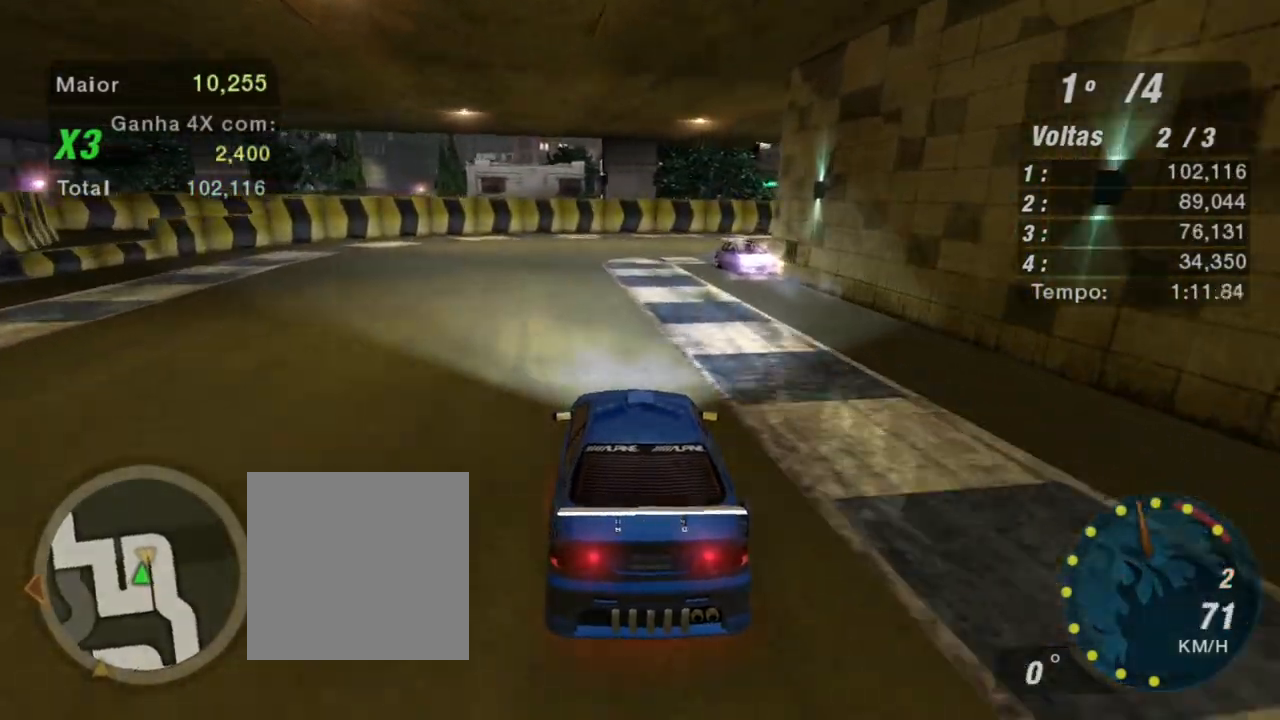
Gameplay with a controller (Xbox layout); each line is a JSON object with the inputs held at the frame after it. "events" lists button and stick changes between this image and that frame as [ms after this image, input, new state], when the widget could be followed in between. Not read: L3.
{"buttons": ["R2"], "left_stick": "right", "right_stick": "center", "events": [[401, "left_stick", "right"]]}
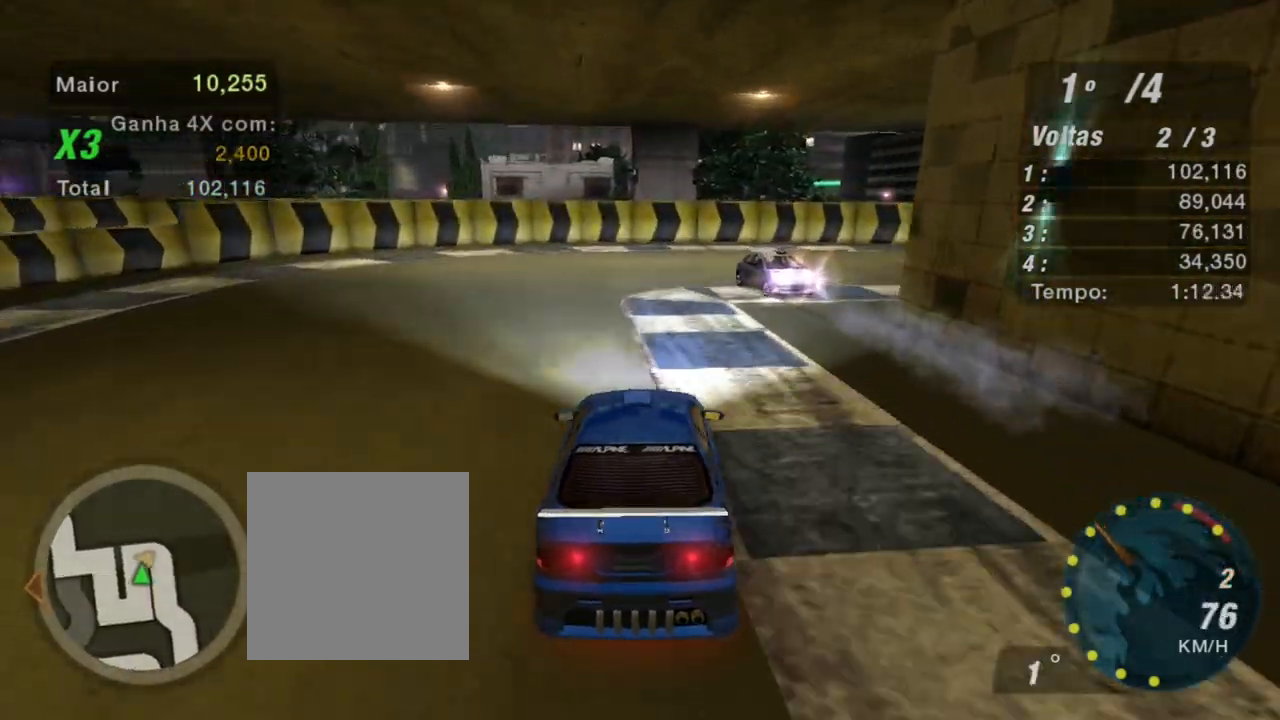
{"buttons": ["B", "R2"], "left_stick": "right", "right_stick": "center", "events": [[500, "B", "down"]]}
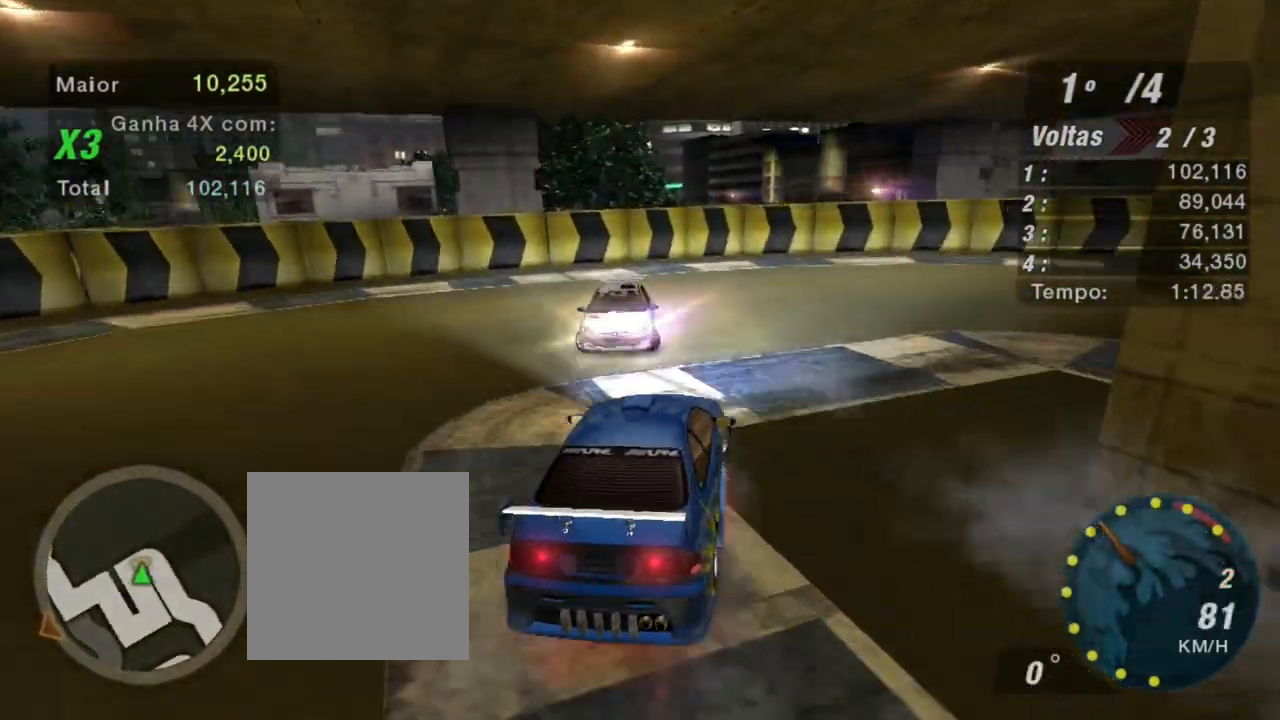
{"buttons": ["R2"], "left_stick": "right", "right_stick": "center", "events": [[100, "B", "up"]]}
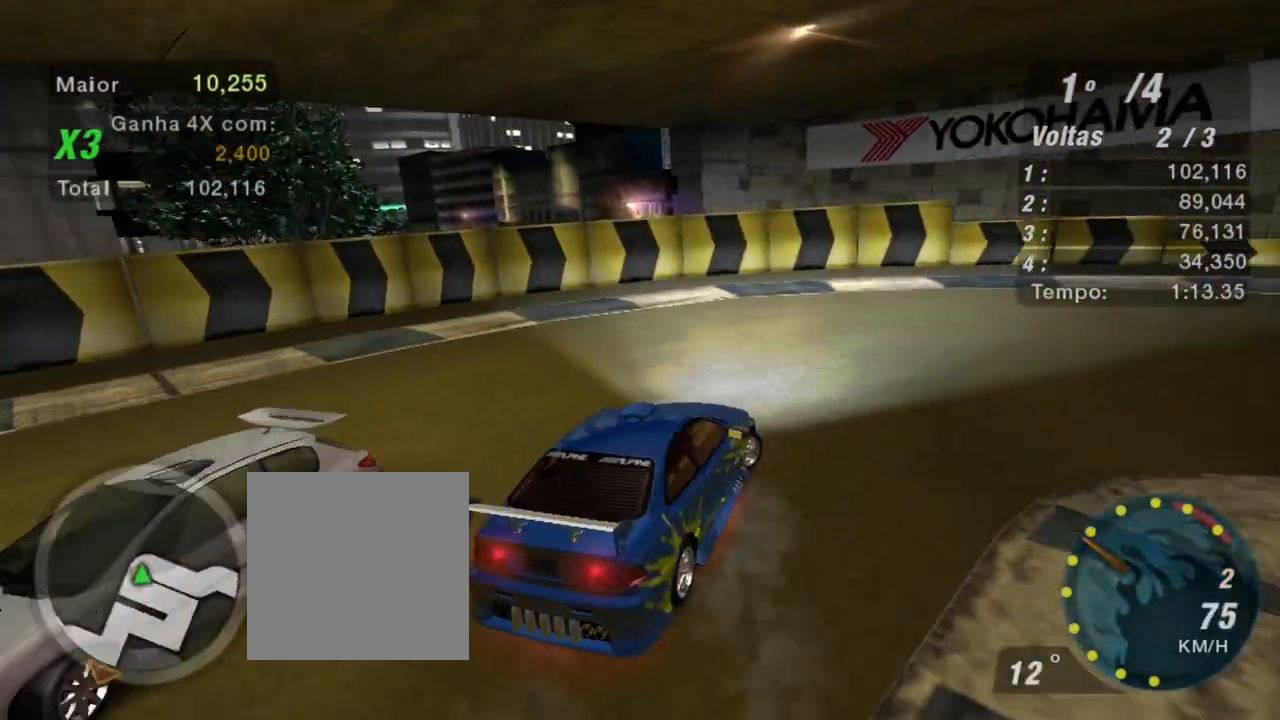
{"buttons": ["L2"], "left_stick": "right", "right_stick": "center", "events": [[467, "L2", "down"], [467, "R2", "up"]]}
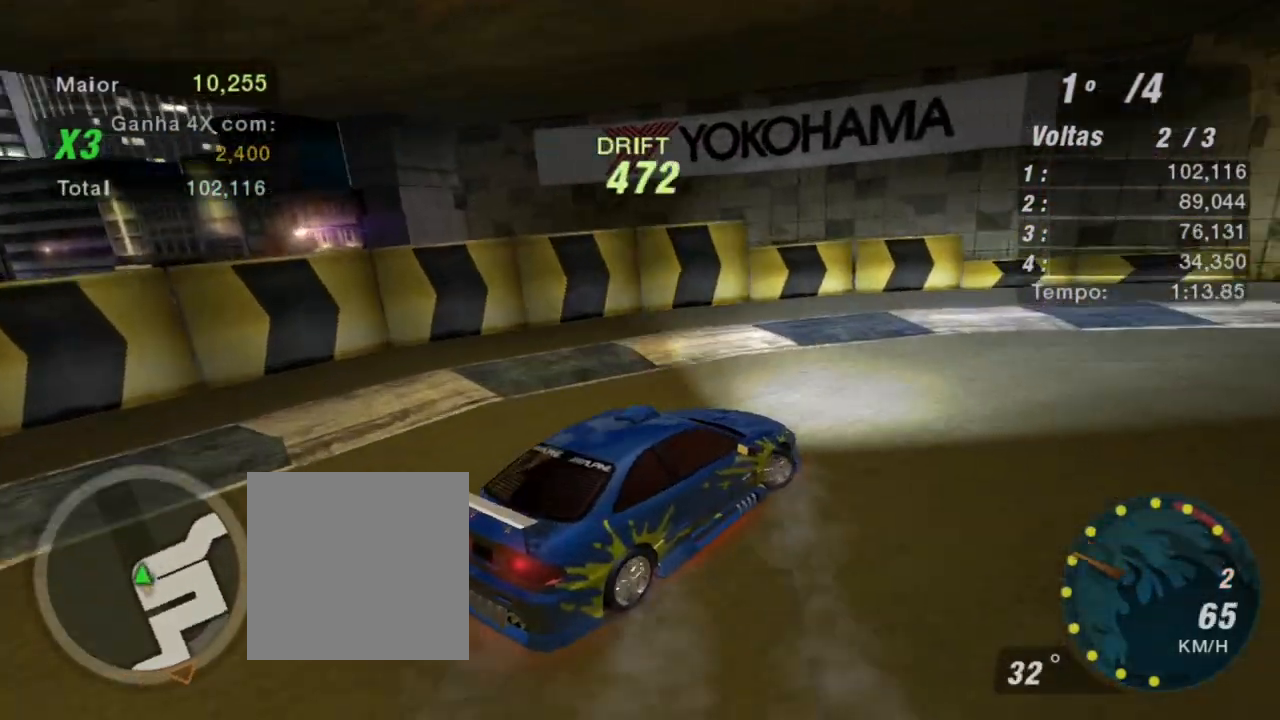
{"buttons": [], "left_stick": "up", "right_stick": "center", "events": [[134, "L2", "up"], [200, "left_stick", "up-right"], [334, "R2", "down"], [401, "left_stick", "up"], [501, "R2", "up"]]}
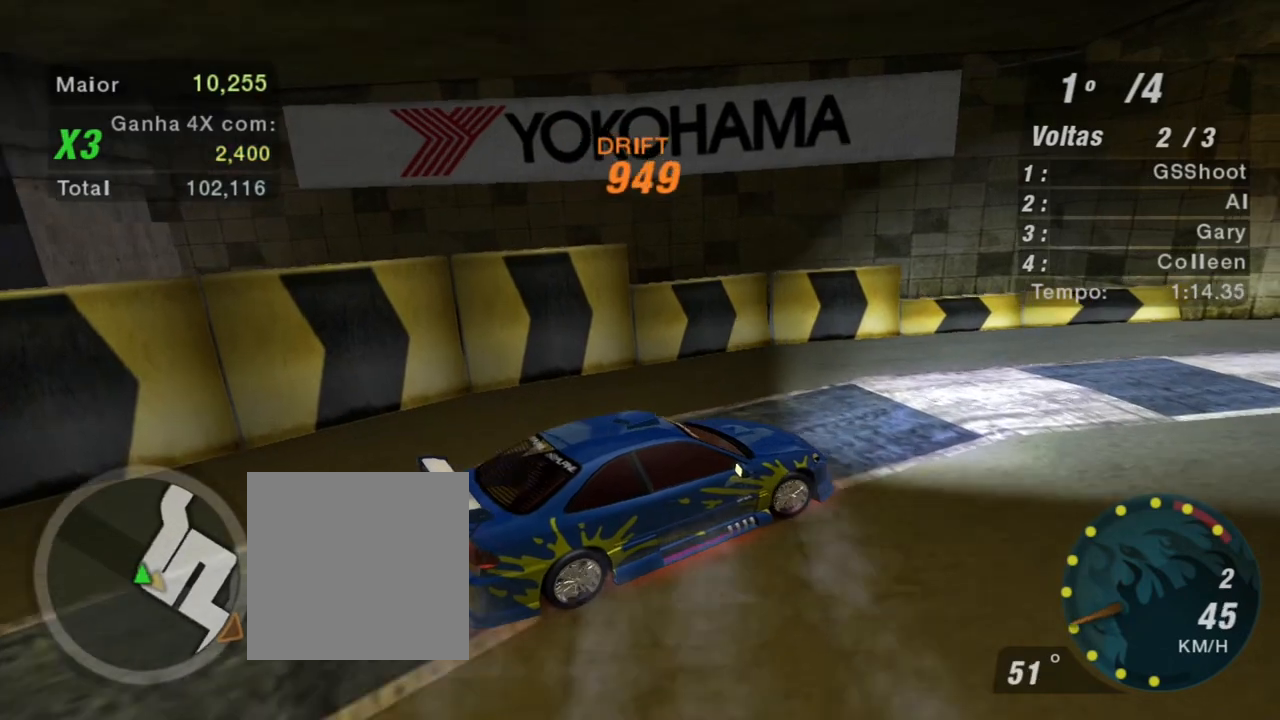
{"buttons": ["R2"], "left_stick": "up", "right_stick": "center", "events": [[67, "R2", "down"]]}
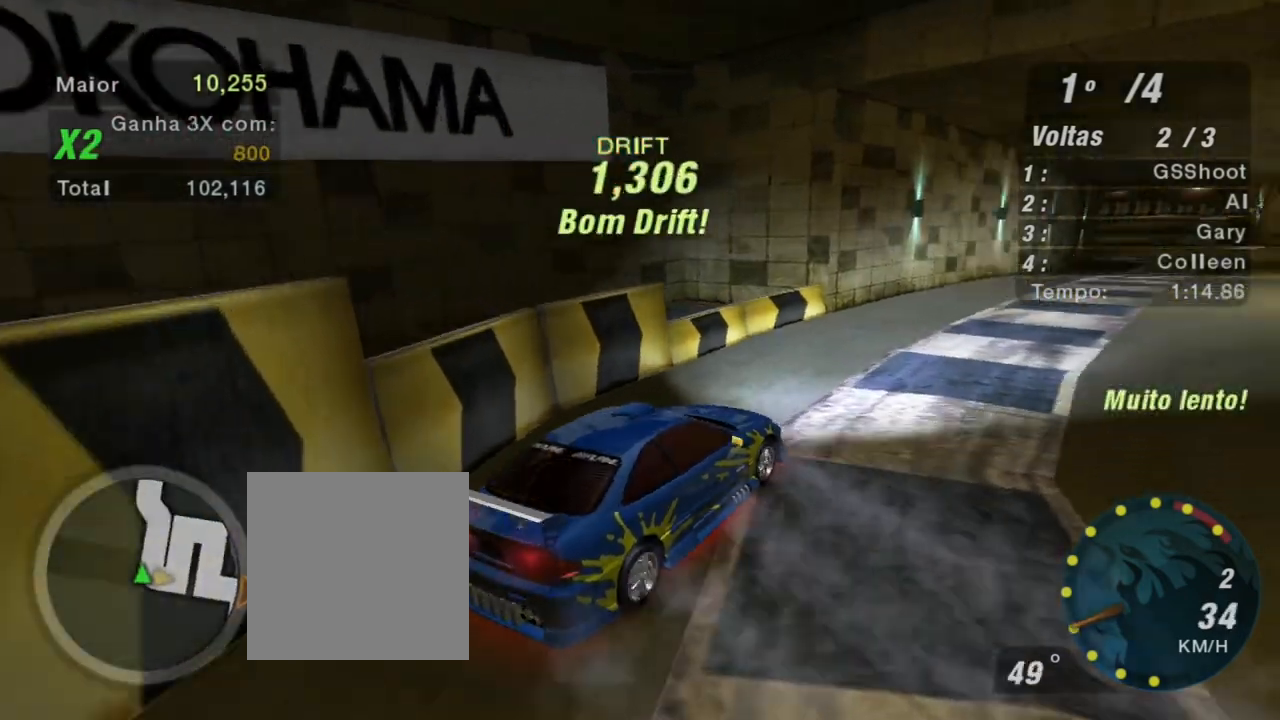
{"buttons": ["R2"], "left_stick": "up", "right_stick": "center", "events": [[134, "L1", "down"], [267, "L1", "up"]]}
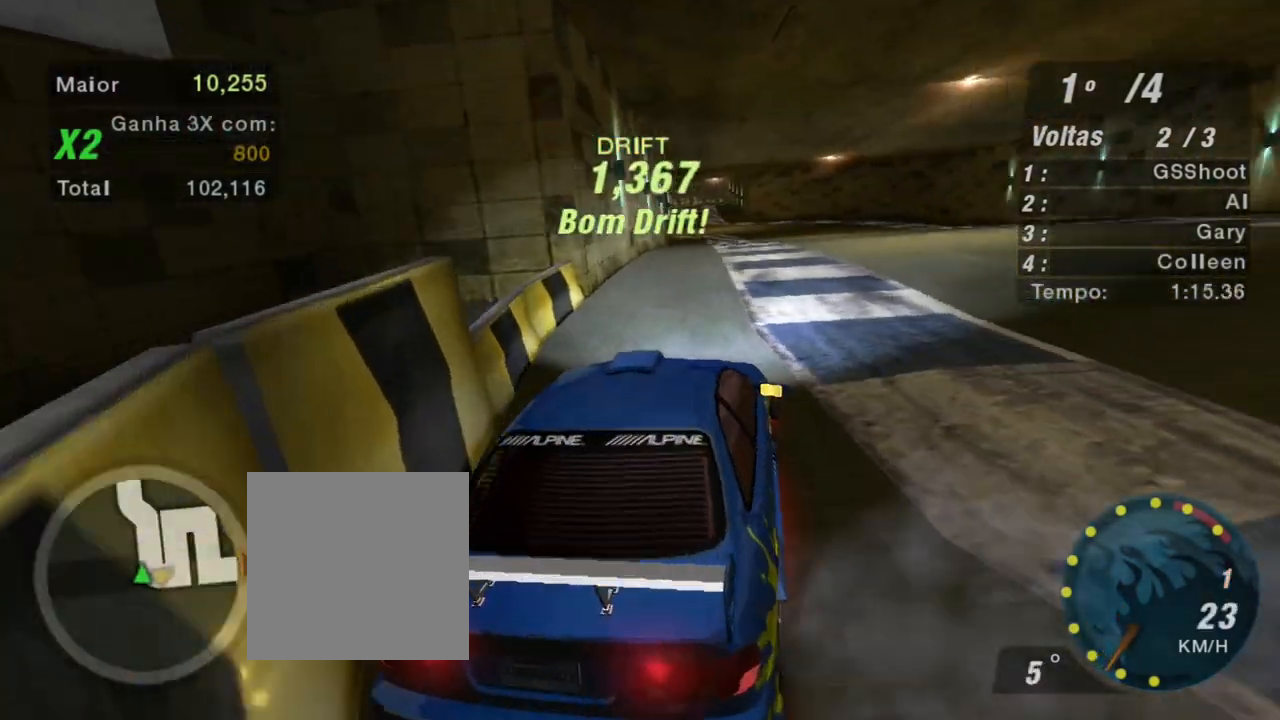
{"buttons": ["R2"], "left_stick": "up", "right_stick": "center", "events": []}
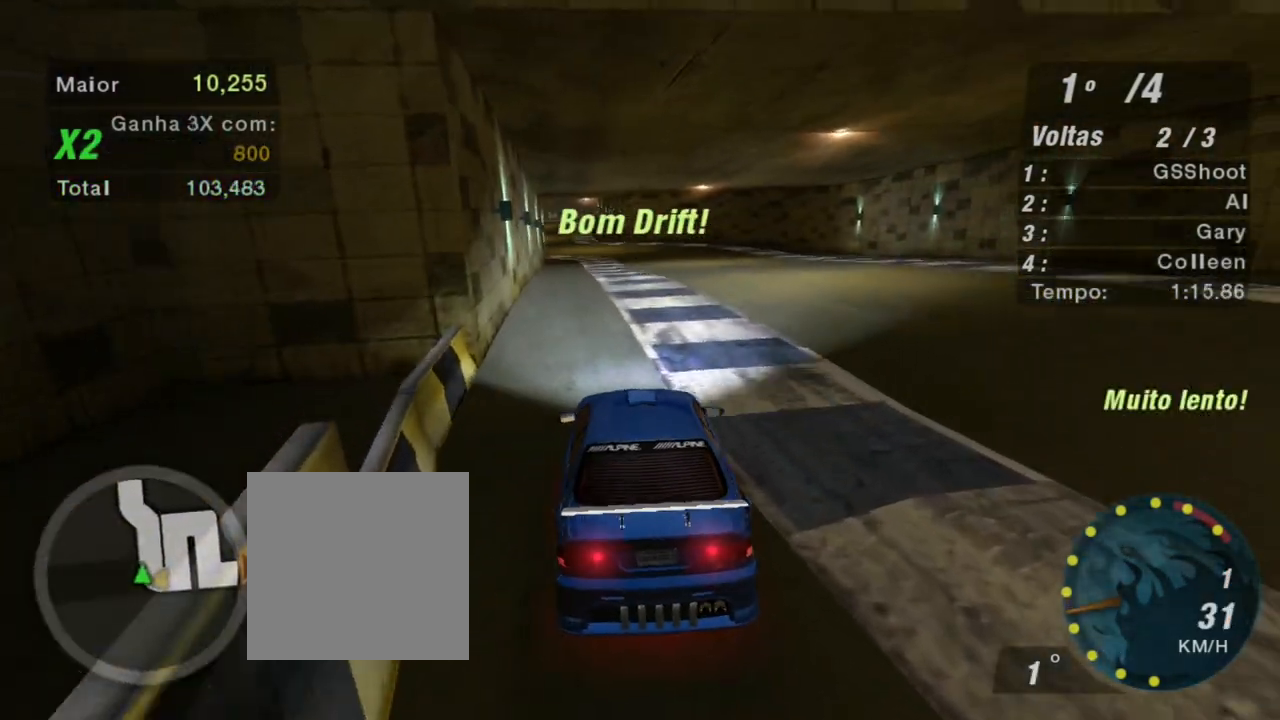
{"buttons": ["R2"], "left_stick": "up", "right_stick": "center", "events": []}
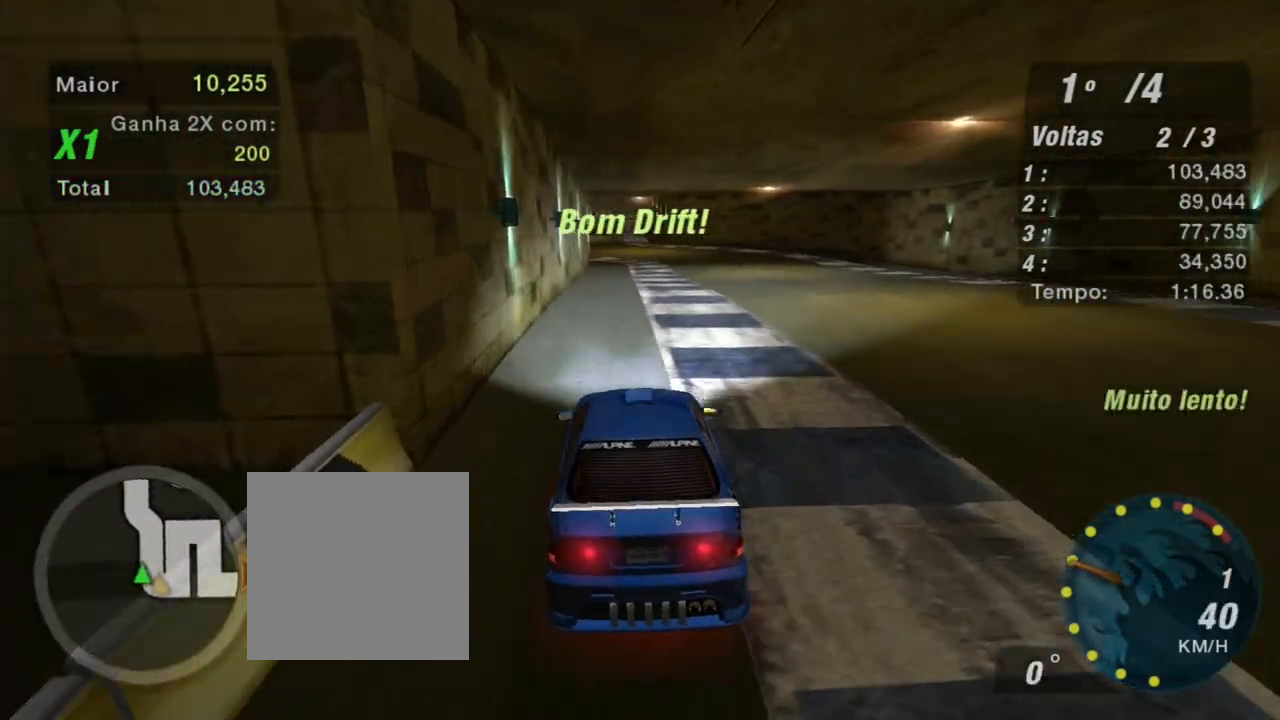
{"buttons": ["R2"], "left_stick": "center", "right_stick": "center", "events": [[333, "left_stick", "center"]]}
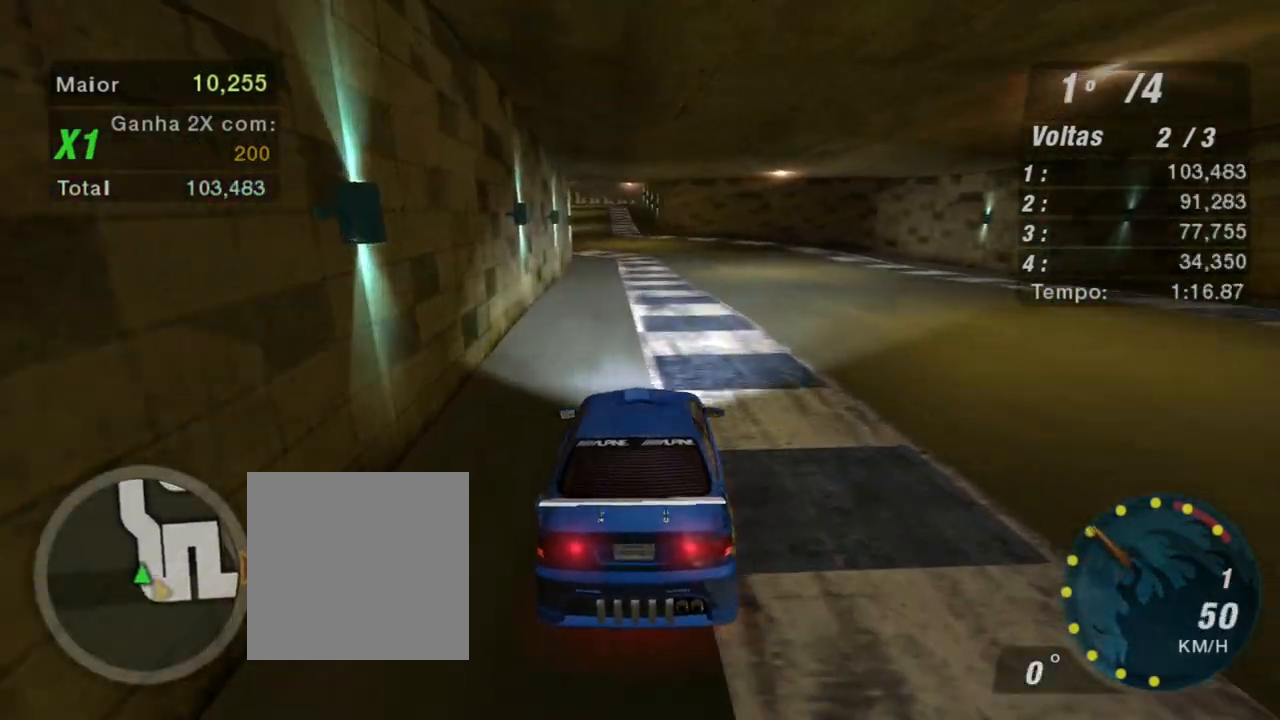
{"buttons": ["R2"], "left_stick": "center", "right_stick": "center", "events": [[34, "left_stick", "right"], [100, "left_stick", "up-right"], [334, "left_stick", "center"]]}
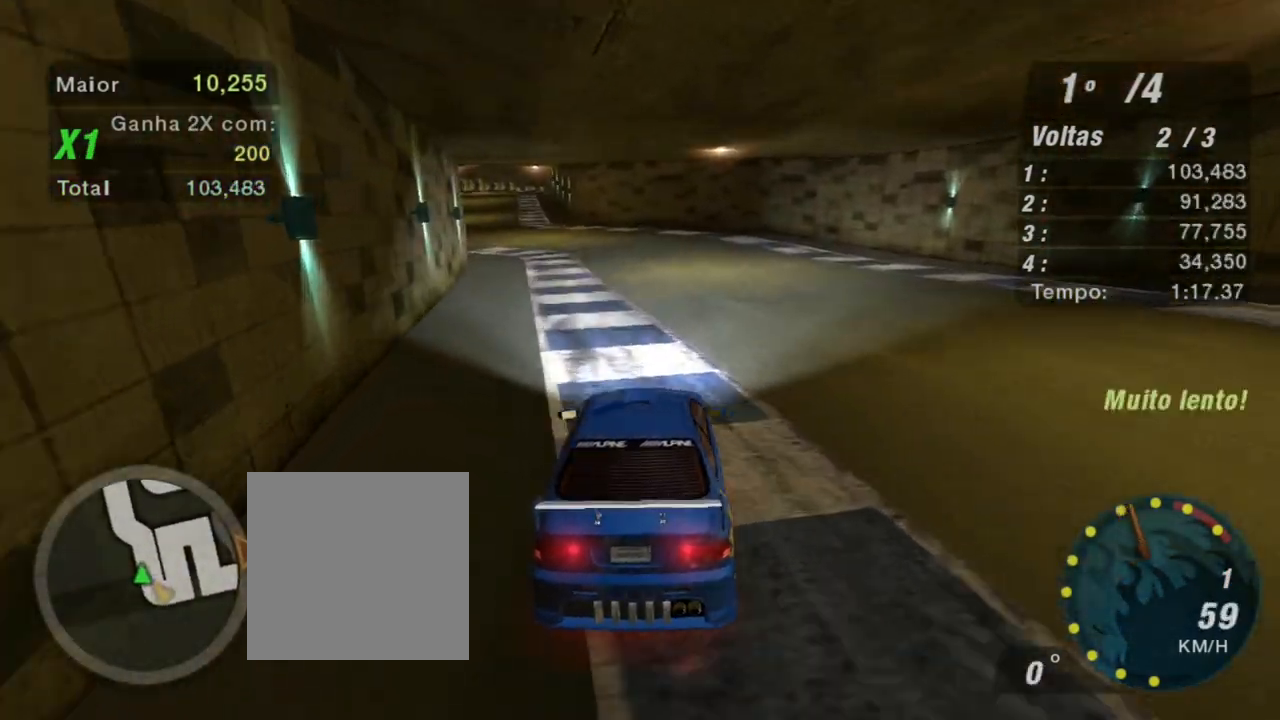
{"buttons": ["R1", "R2"], "left_stick": "left", "right_stick": "center", "events": [[367, "left_stick", "left"], [467, "R1", "down"]]}
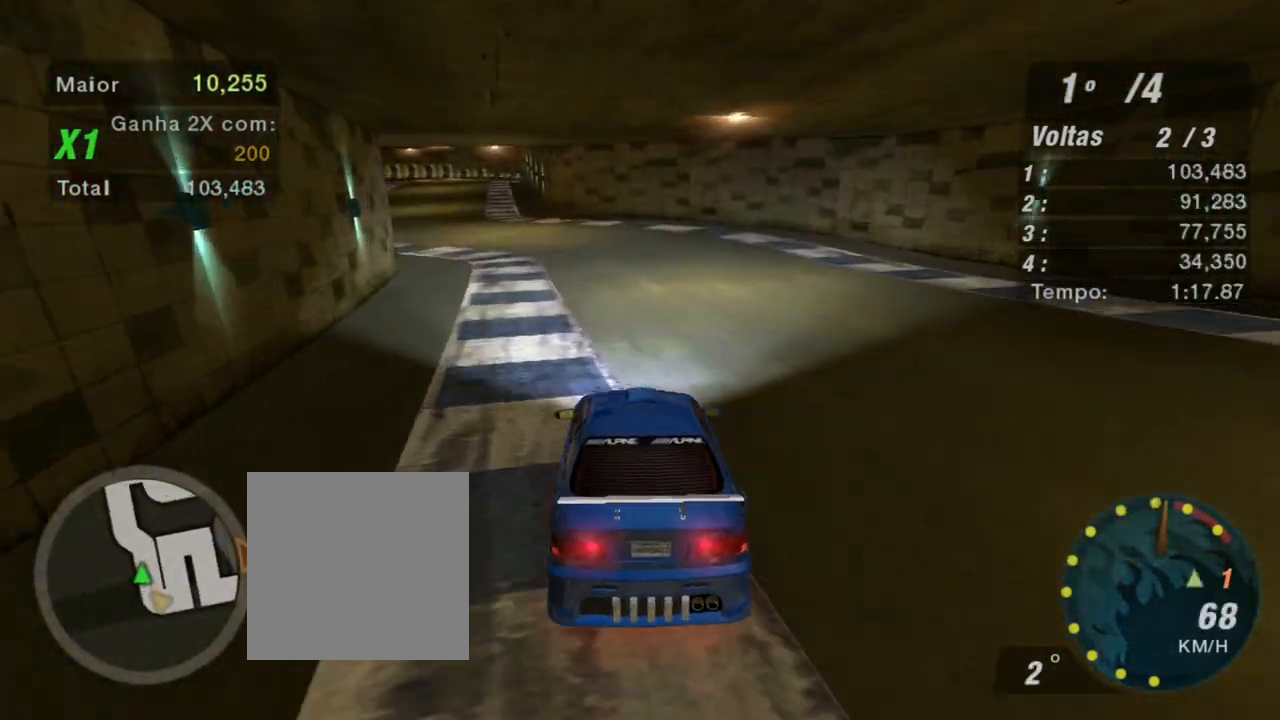
{"buttons": ["R2"], "left_stick": "center", "right_stick": "center", "events": [[67, "left_stick", "center"], [100, "R1", "up"], [167, "left_stick", "left"], [367, "left_stick", "center"]]}
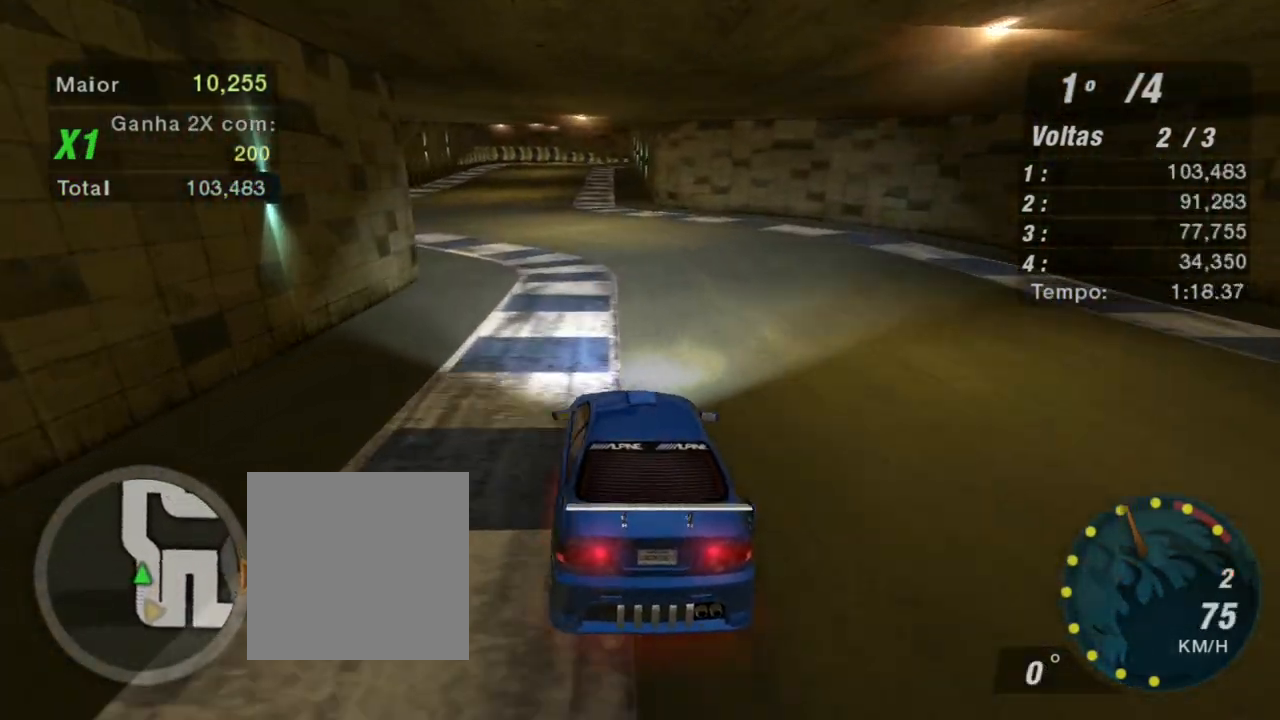
{"buttons": ["R2", "R3"], "left_stick": "left", "right_stick": "center", "events": [[300, "R3", "down"], [467, "left_stick", "left"]]}
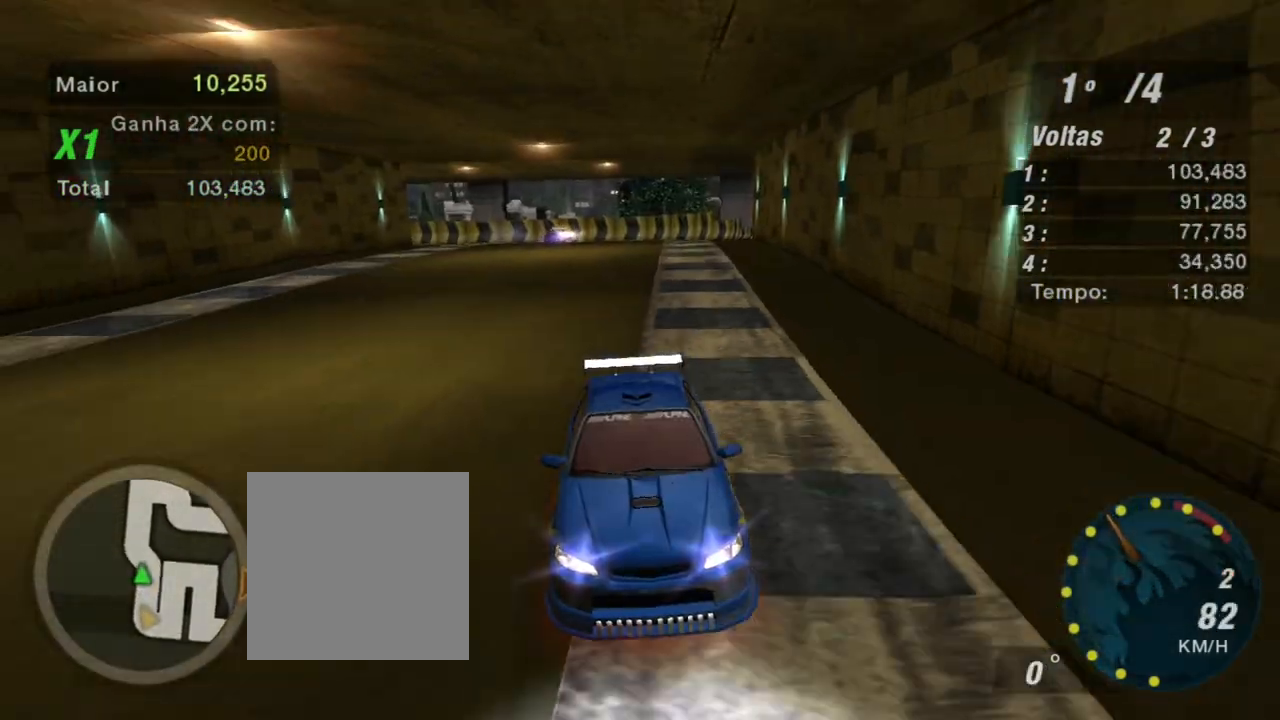
{"buttons": ["R2", "R3"], "left_stick": "center", "right_stick": "center", "events": [[167, "left_stick", "center"]]}
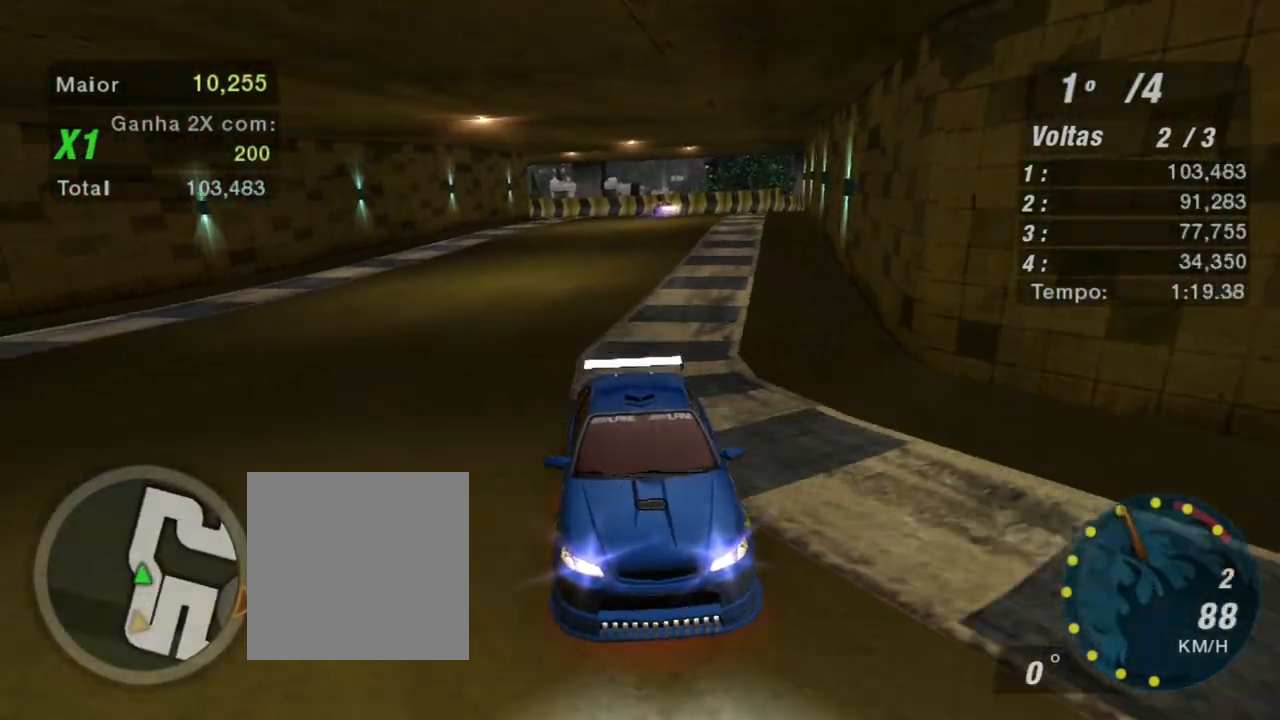
{"buttons": ["R2"], "left_stick": "center", "right_stick": "center", "events": [[67, "R3", "up"]]}
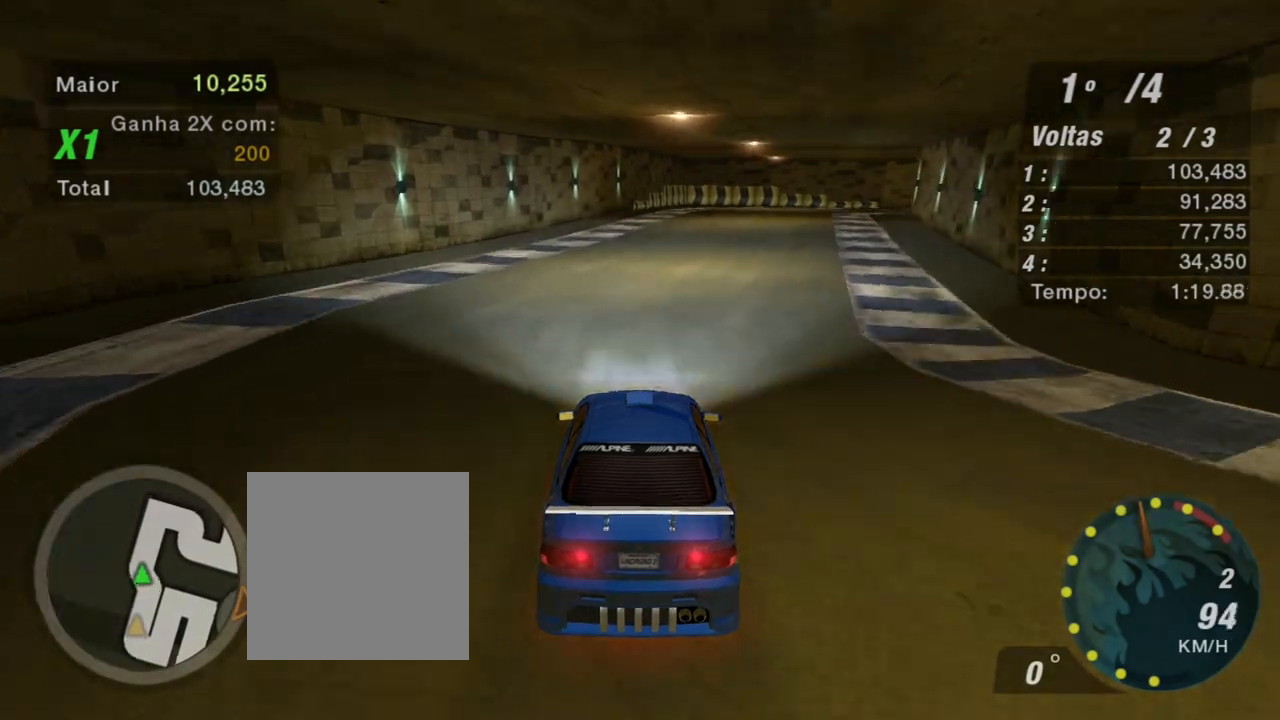
{"buttons": ["R2"], "left_stick": "up-right", "right_stick": "center", "events": [[467, "left_stick", "up-right"]]}
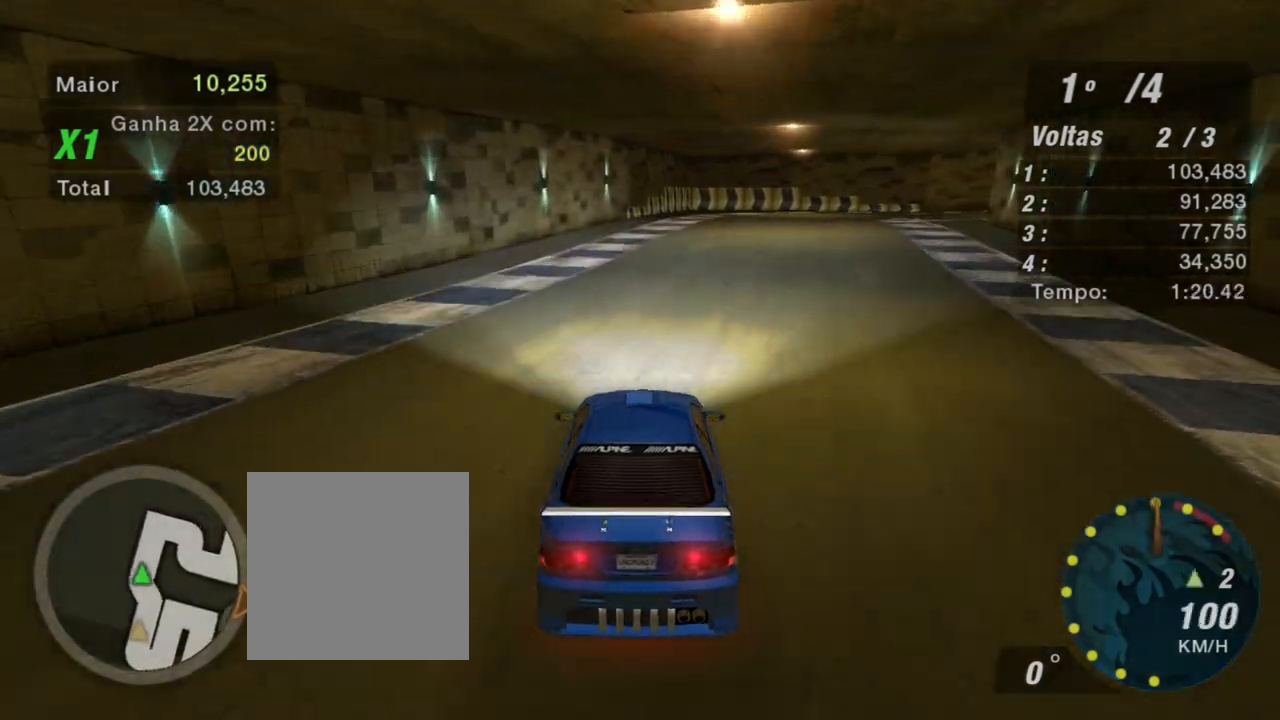
{"buttons": ["R2"], "left_stick": "right", "right_stick": "center", "events": [[133, "left_stick", "center"], [467, "left_stick", "right"]]}
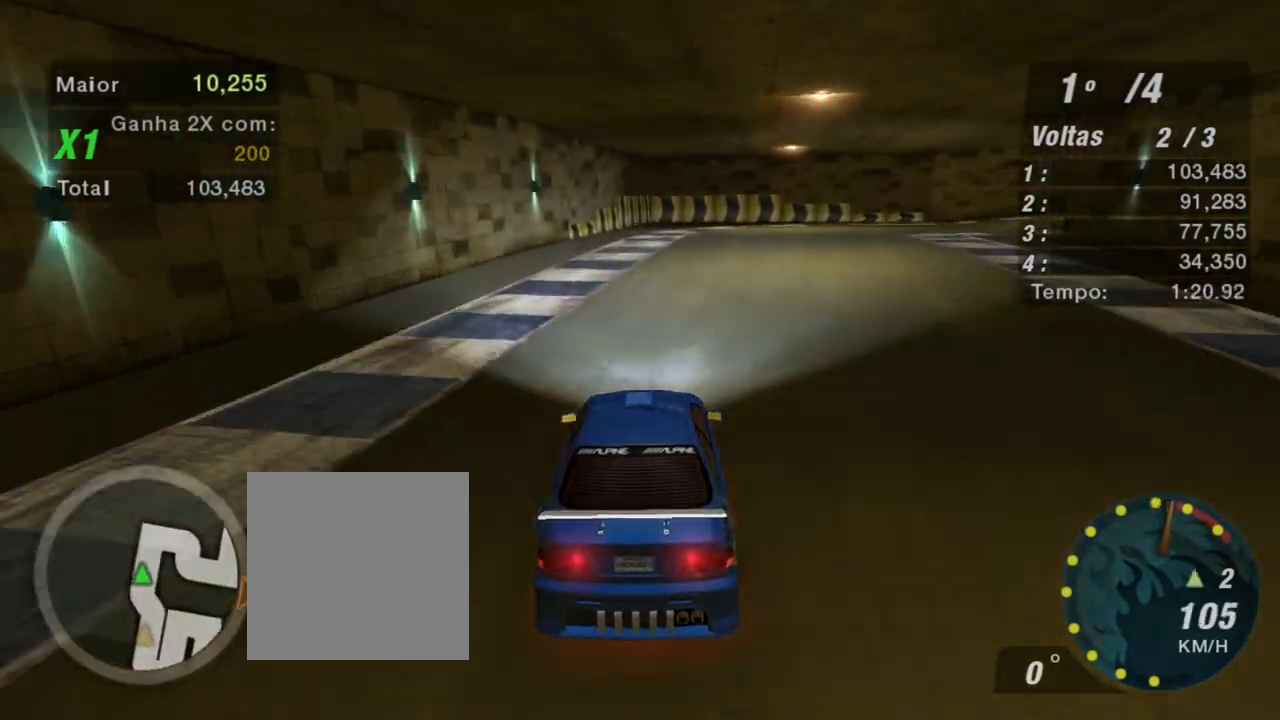
{"buttons": ["R2"], "left_stick": "up-right", "right_stick": "center", "events": [[200, "B", "down"], [301, "B", "up"], [367, "left_stick", "up-right"]]}
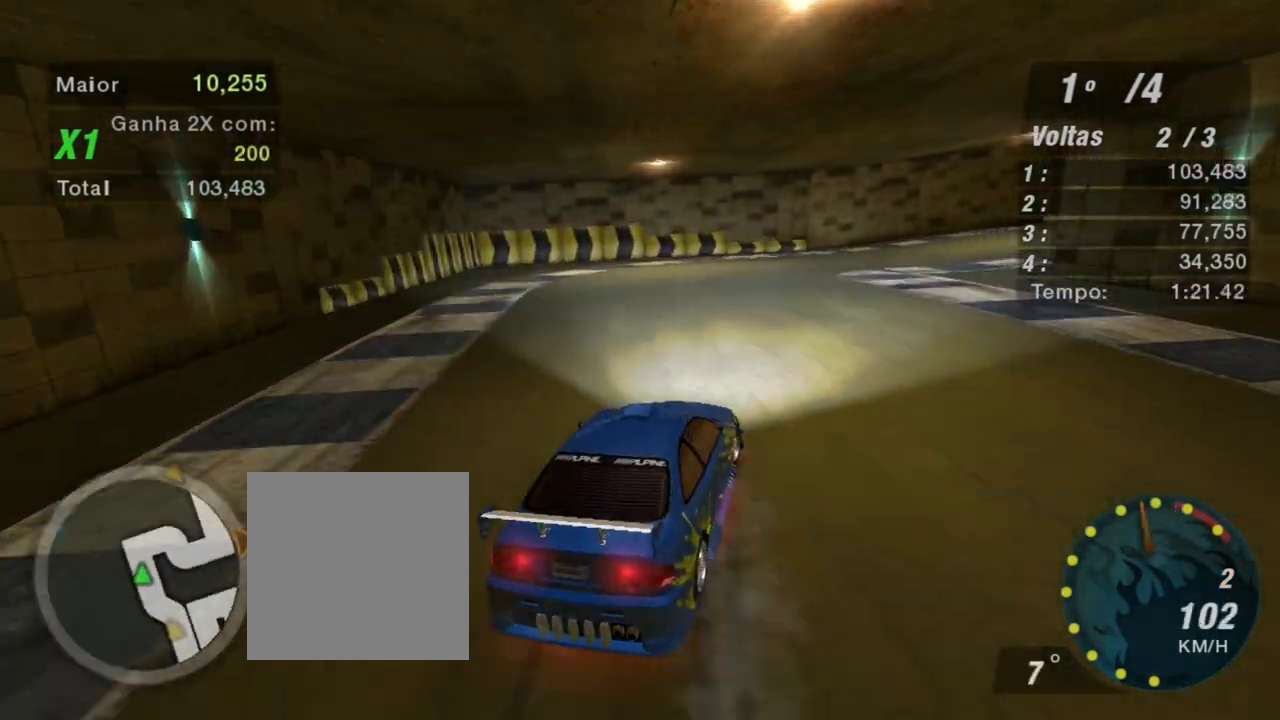
{"buttons": ["R2"], "left_stick": "up", "right_stick": "center", "events": [[33, "left_stick", "center"], [167, "left_stick", "right"], [400, "left_stick", "up"]]}
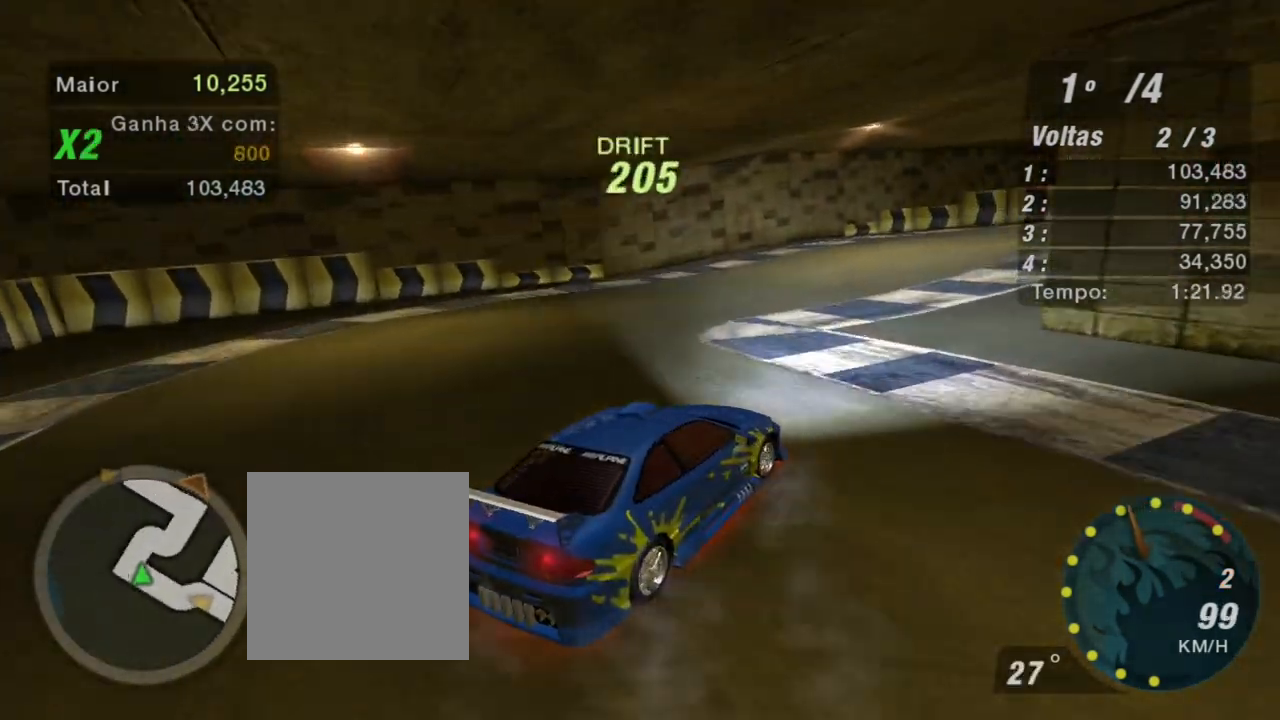
{"buttons": ["R2"], "left_stick": "up-left", "right_stick": "center", "events": [[134, "left_stick", "up-left"]]}
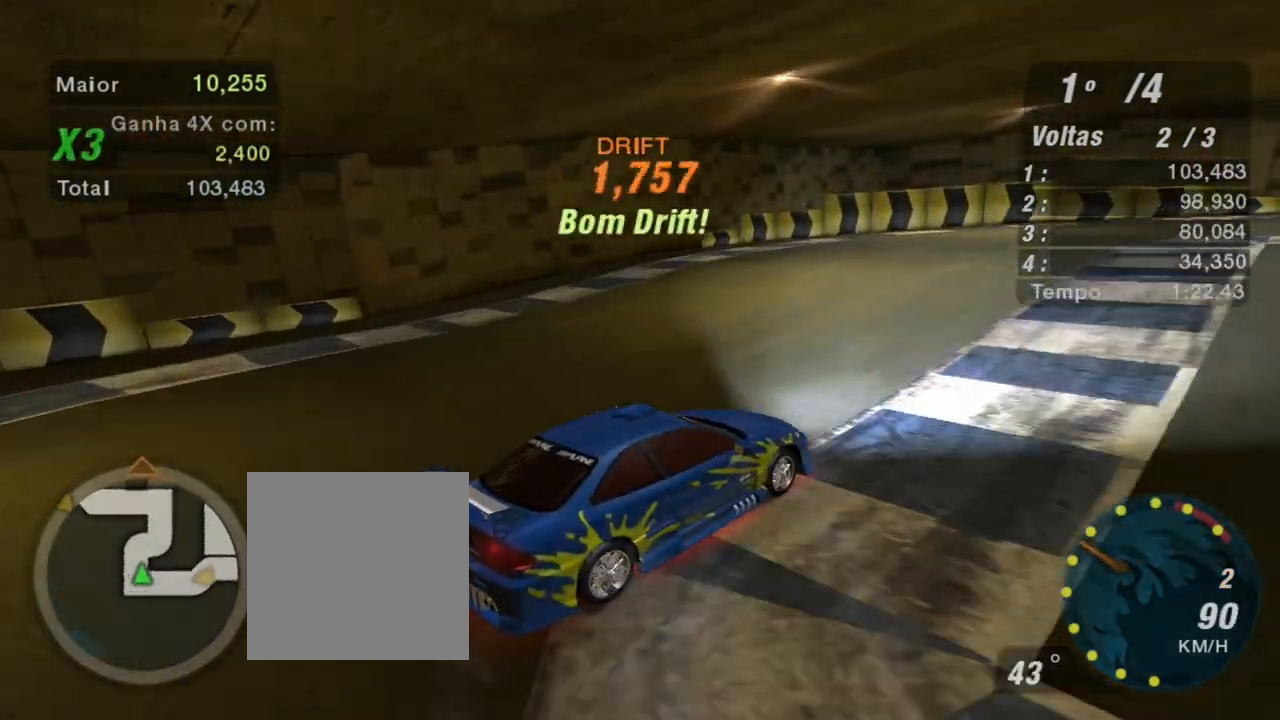
{"buttons": ["R2"], "left_stick": "up-left", "right_stick": "center", "events": [[200, "left_stick", "up-right"], [267, "left_stick", "right"], [467, "left_stick", "up-left"]]}
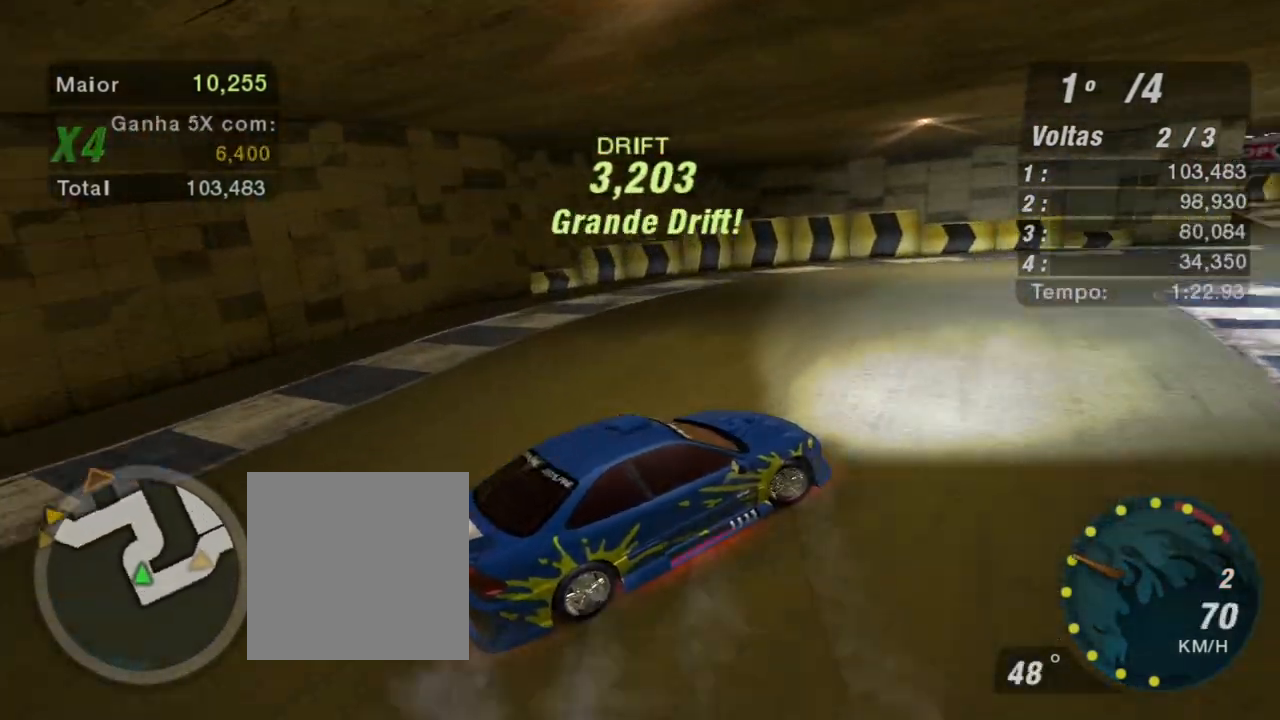
{"buttons": ["R2"], "left_stick": "up", "right_stick": "center", "events": [[301, "left_stick", "up-right"], [501, "left_stick", "up"]]}
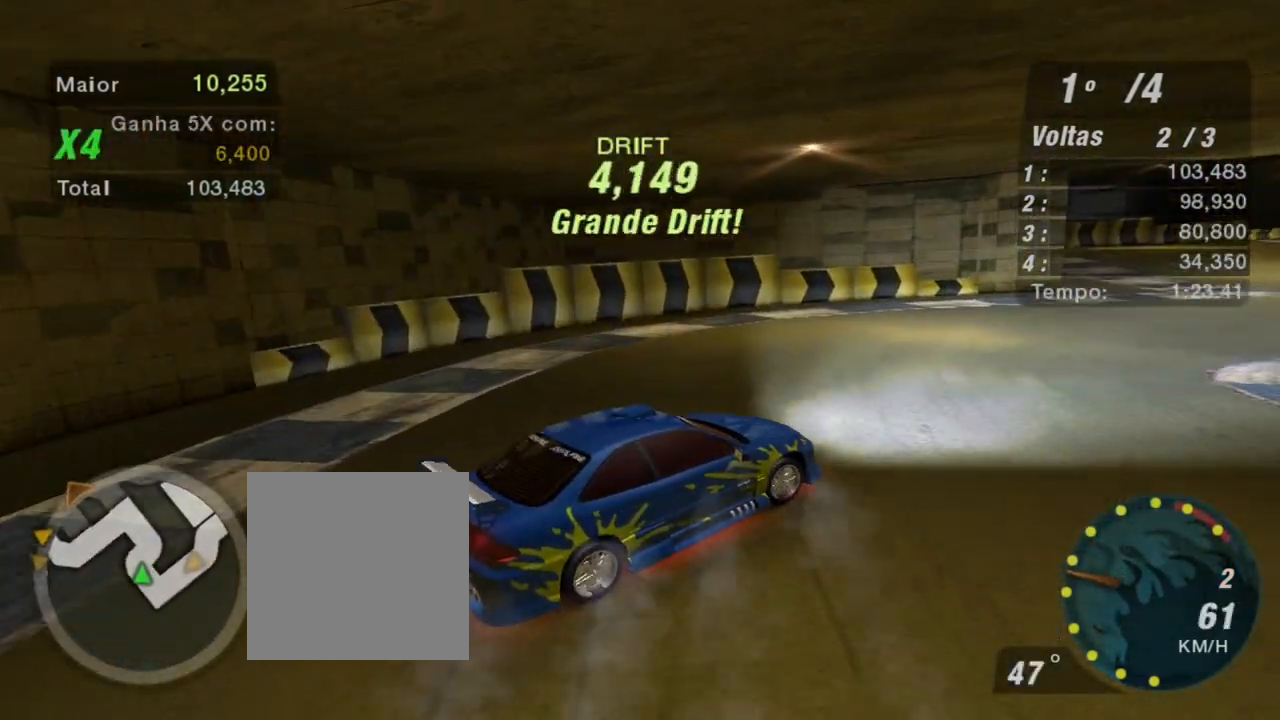
{"buttons": ["R2"], "left_stick": "up", "right_stick": "center", "events": []}
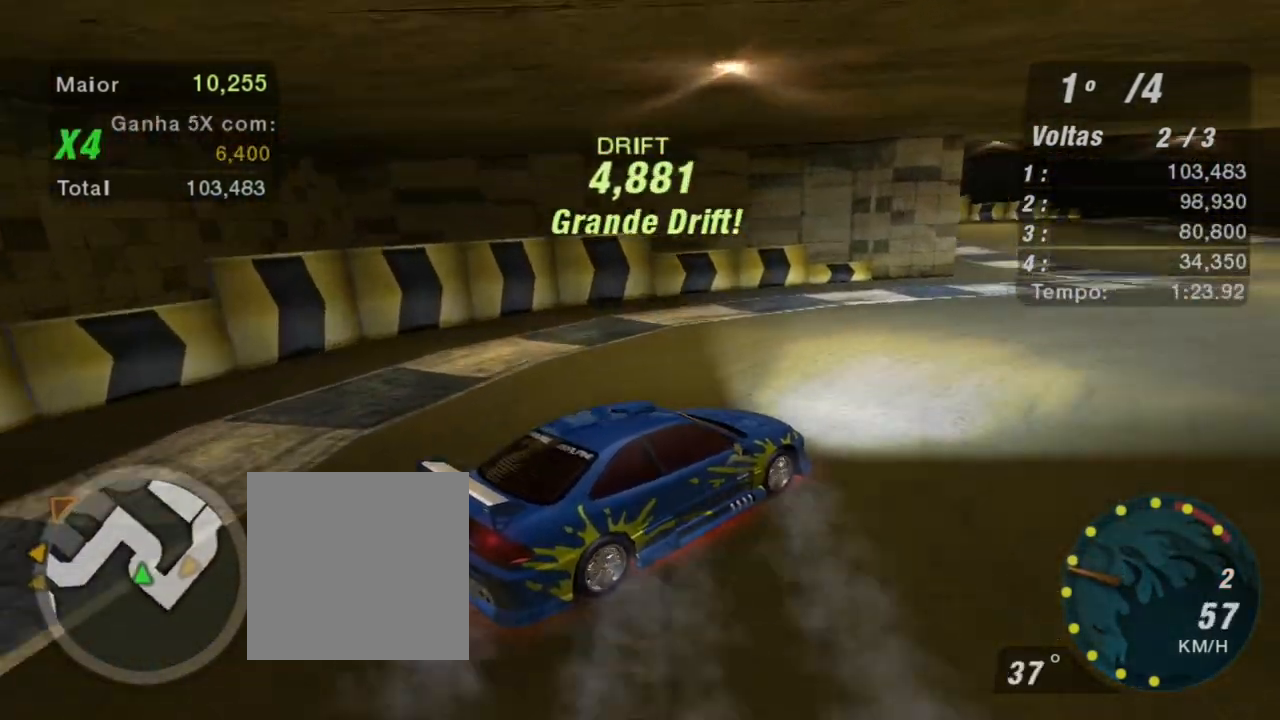
{"buttons": ["R2"], "left_stick": "up", "right_stick": "center", "events": [[100, "L1", "down"], [200, "L1", "up"]]}
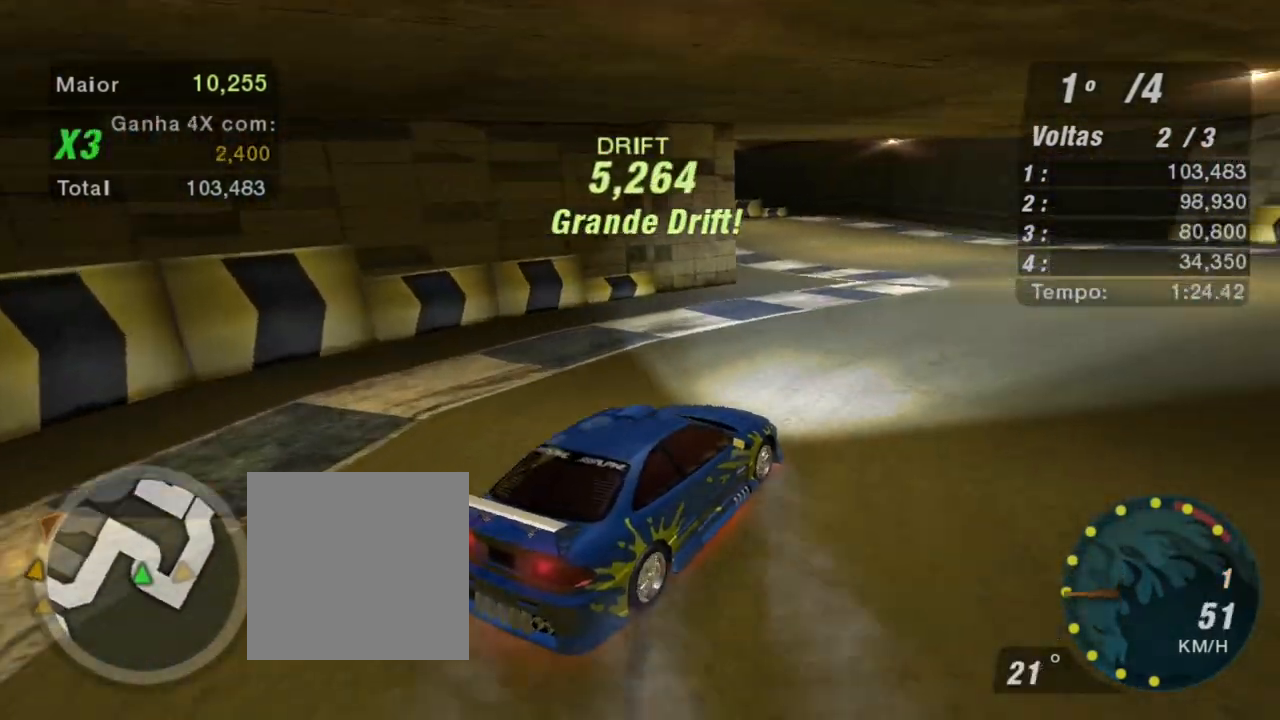
{"buttons": ["R2"], "left_stick": "up-left", "right_stick": "center", "events": [[434, "left_stick", "up-left"]]}
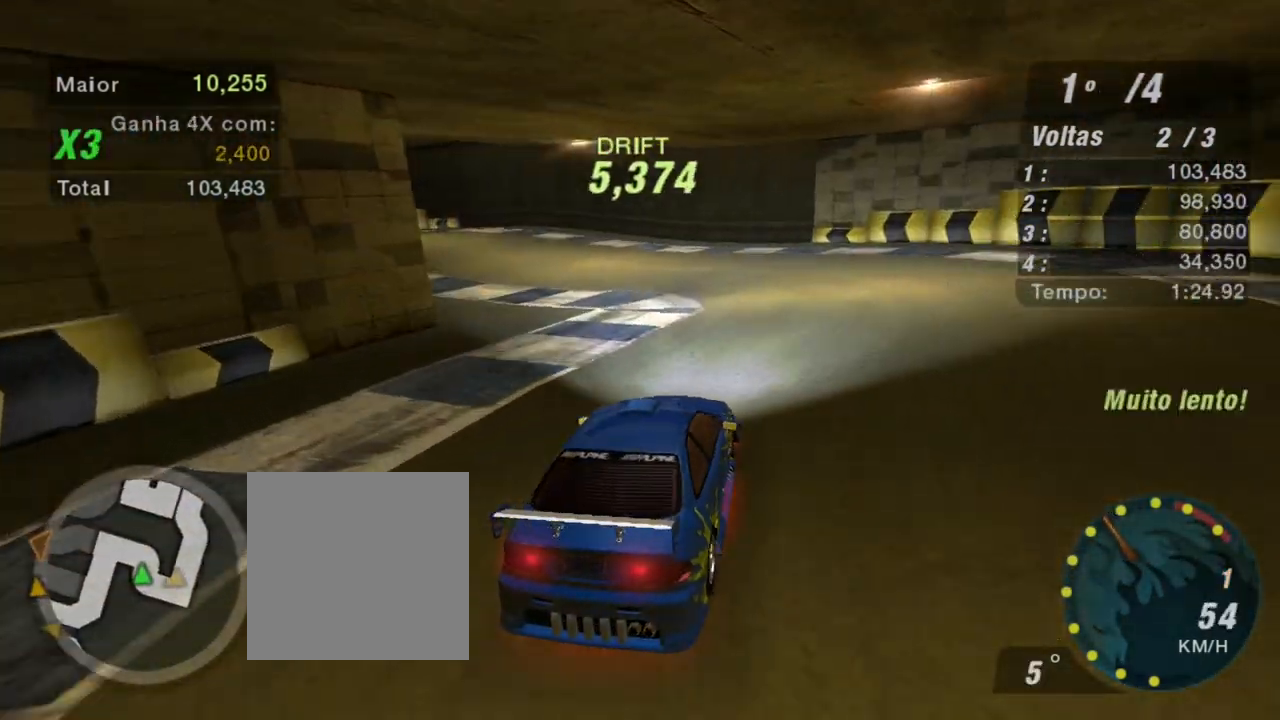
{"buttons": ["R2"], "left_stick": "up-left", "right_stick": "center", "events": []}
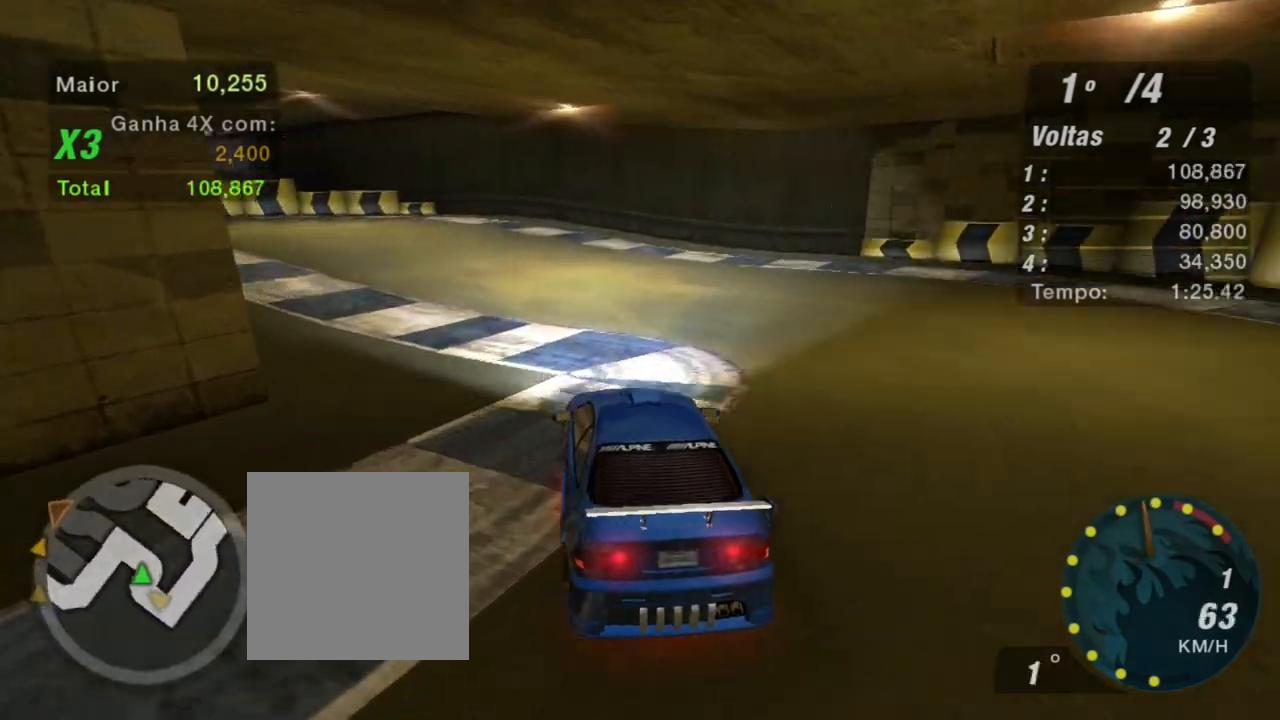
{"buttons": ["R2"], "left_stick": "up-left", "right_stick": "center", "events": [[367, "R1", "down"], [500, "R1", "up"]]}
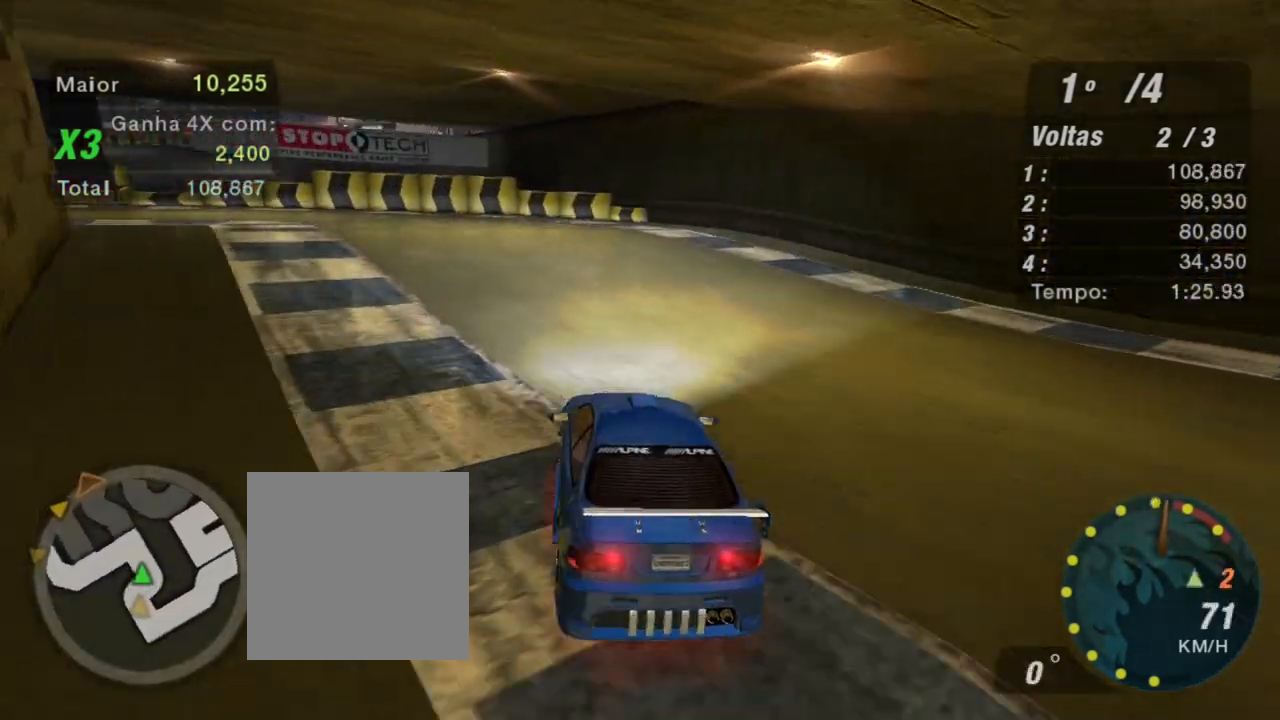
{"buttons": ["R2"], "left_stick": "left", "right_stick": "center", "events": [[34, "left_stick", "center"], [301, "left_stick", "left"]]}
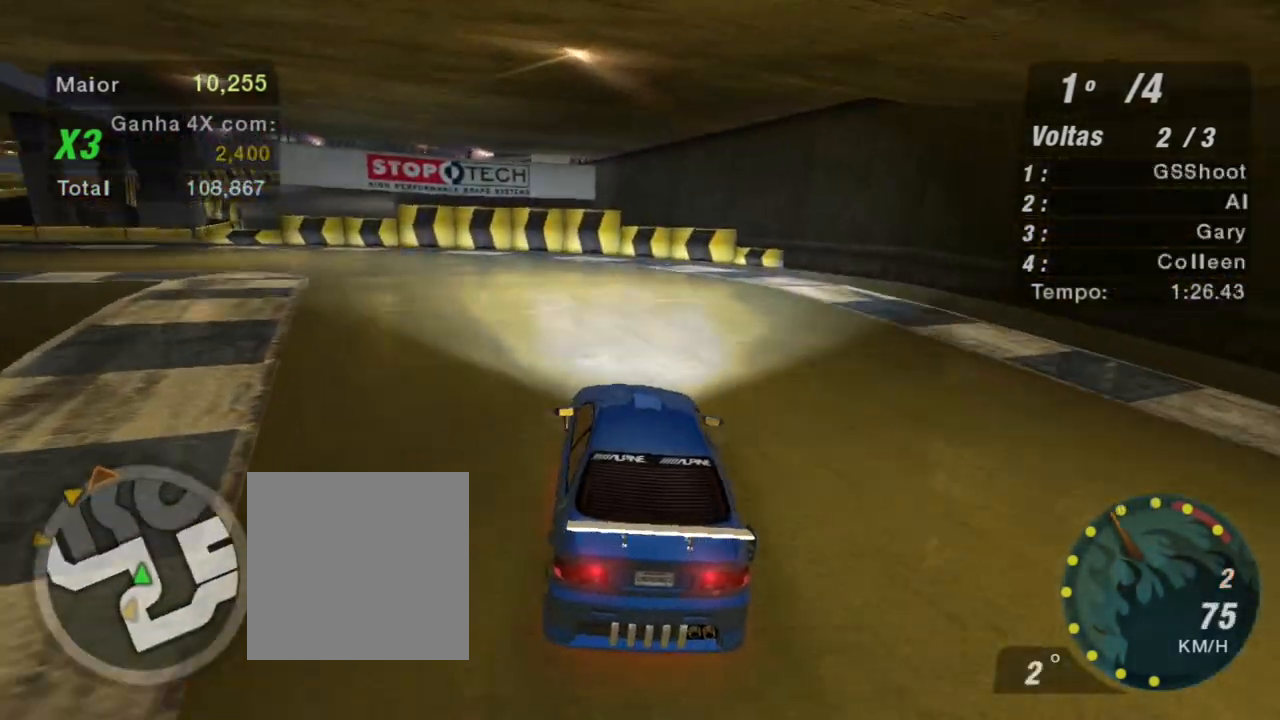
{"buttons": ["R2"], "left_stick": "left", "right_stick": "center", "events": [[100, "B", "down"], [200, "B", "up"]]}